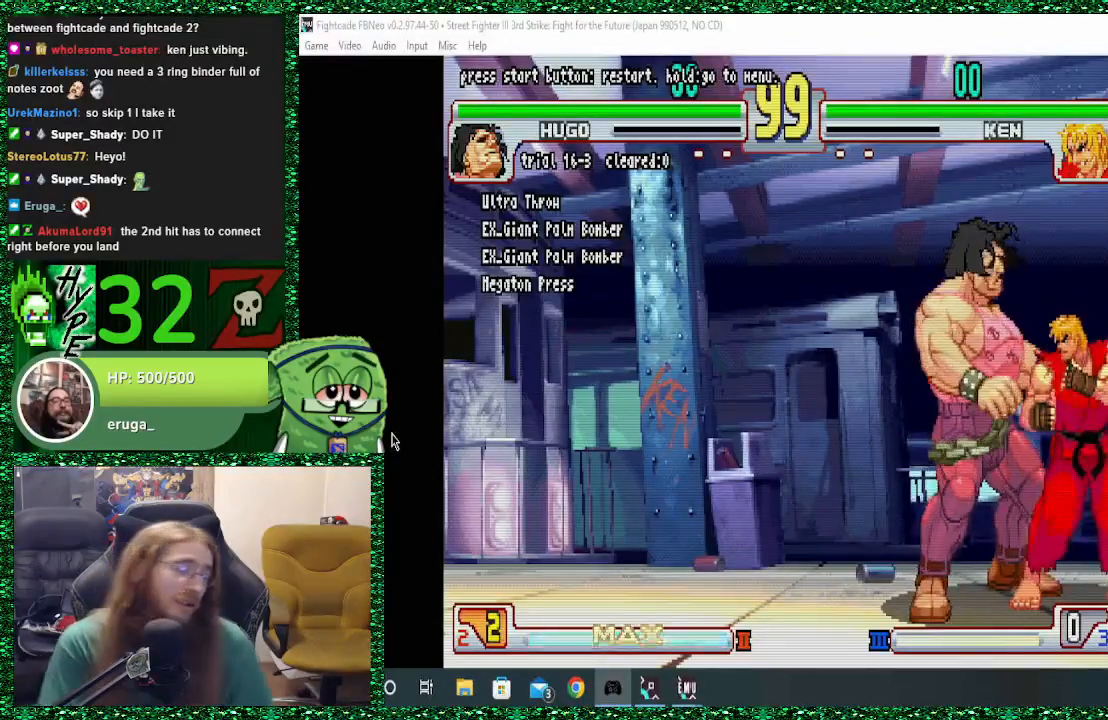
Gameplay with a controller (arcade stick); each line is a JSON object with the inputs held at the frame after it (dt_ms = milliseconds from this image to that frame). "events" lists button and stick changes between this image and that frame as [ms after this image, input, new state], when the widget could be followed in between. Not read: L3 R3.
{"dt_ms": 500, "buttons": [], "left_stick": "right", "events": [[233, "left_stick", "right"]]}
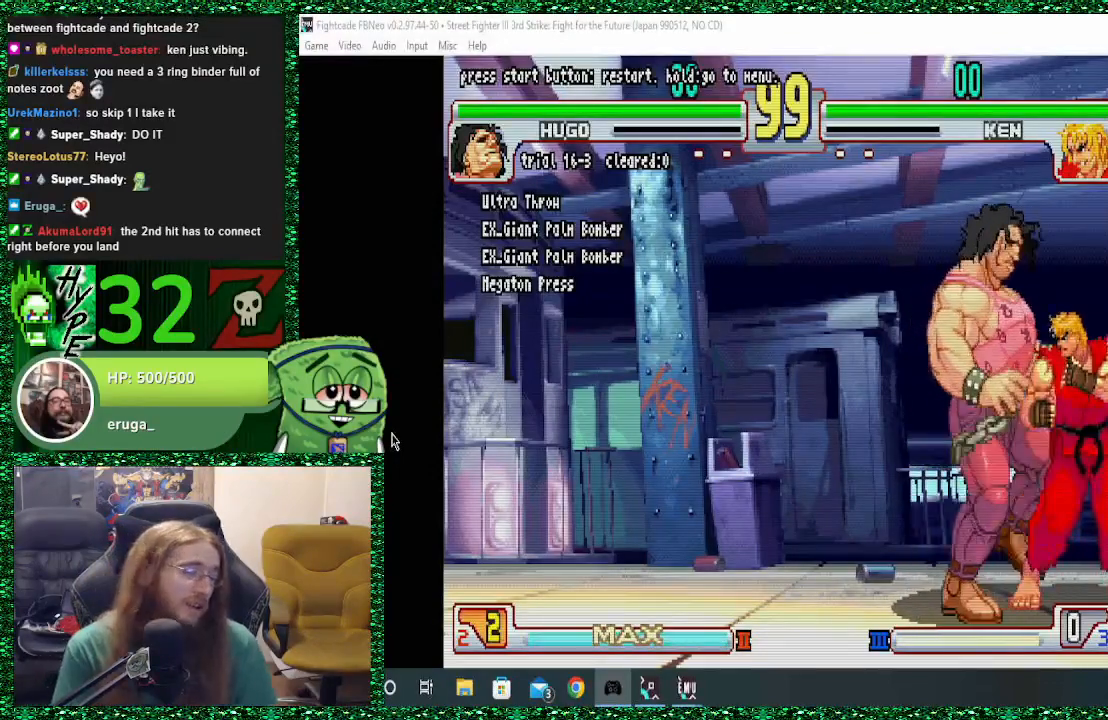
{"dt_ms": 500, "buttons": [], "left_stick": "left", "events": [[167, "left_stick", "center"], [333, "left_stick", "left"]]}
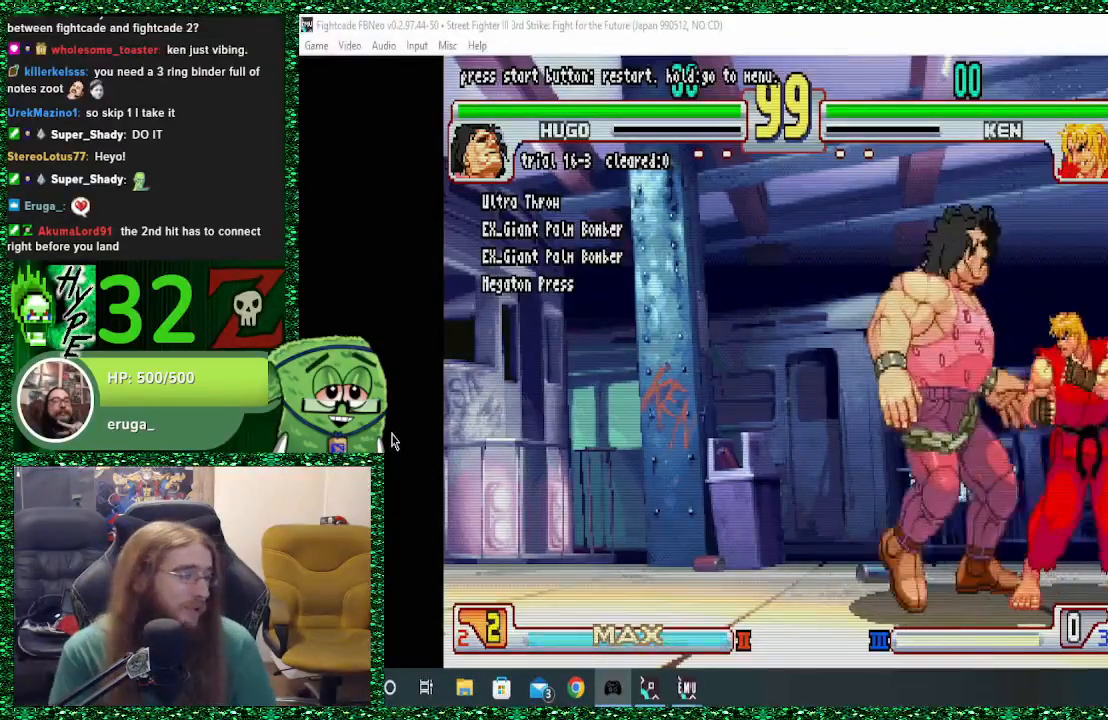
{"dt_ms": 500, "buttons": [], "left_stick": "right", "events": [[400, "left_stick", "center"], [467, "left_stick", "right"]]}
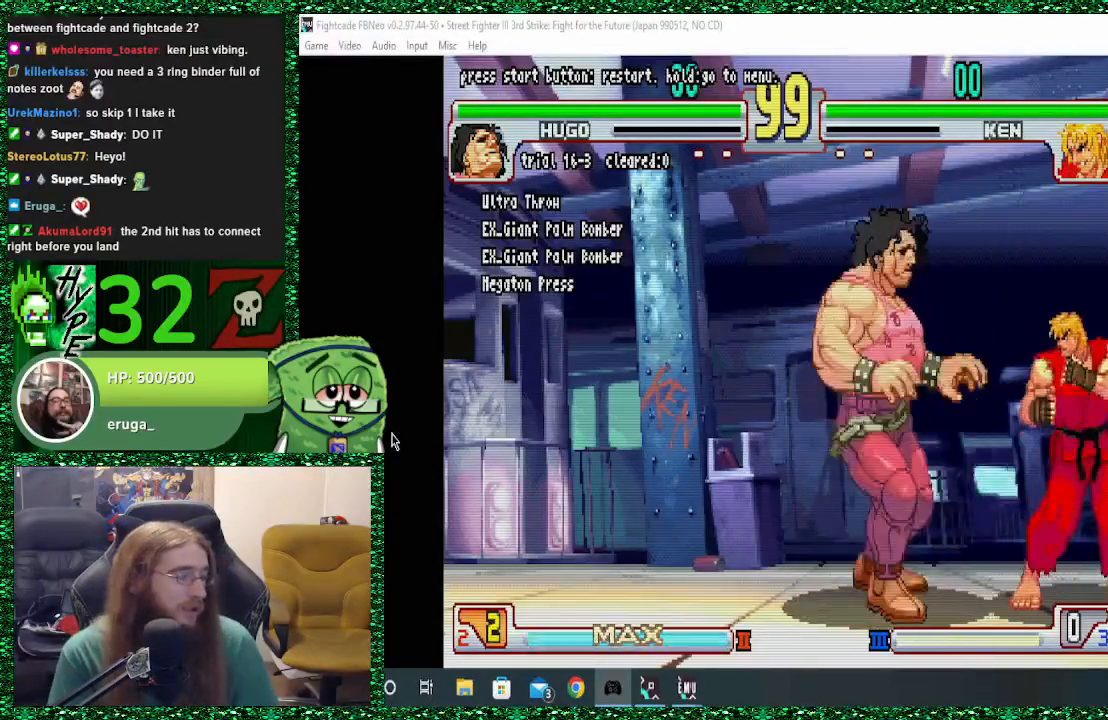
{"dt_ms": 500, "buttons": [], "left_stick": "right", "events": []}
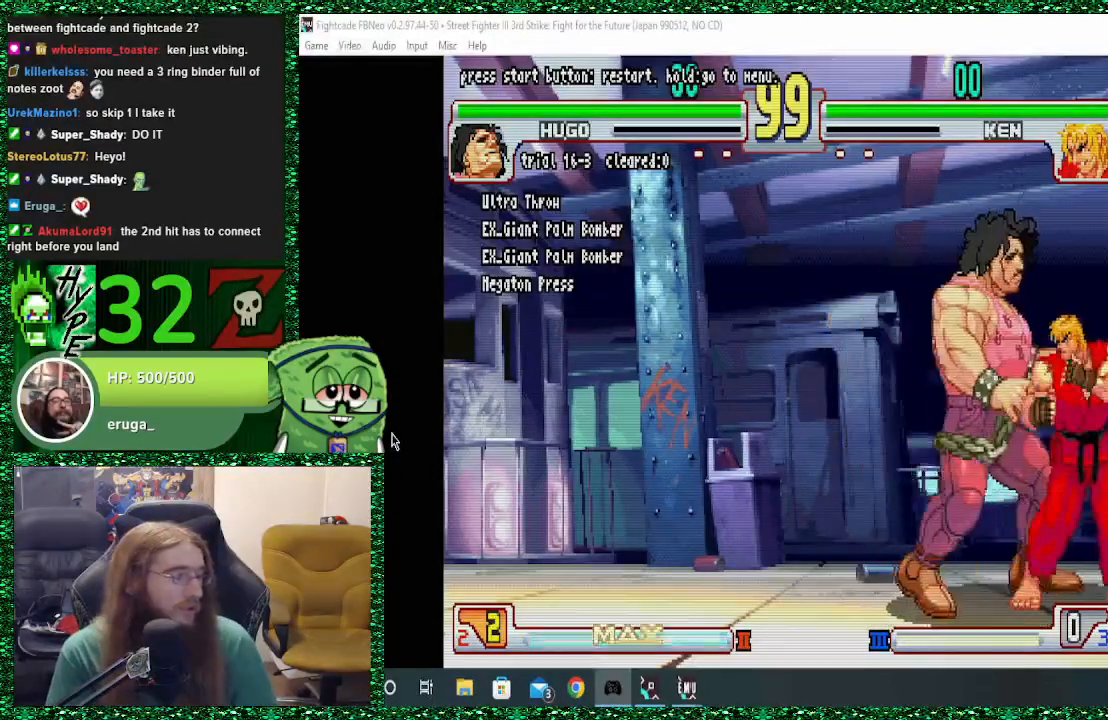
{"dt_ms": 500, "buttons": [], "left_stick": "center"}
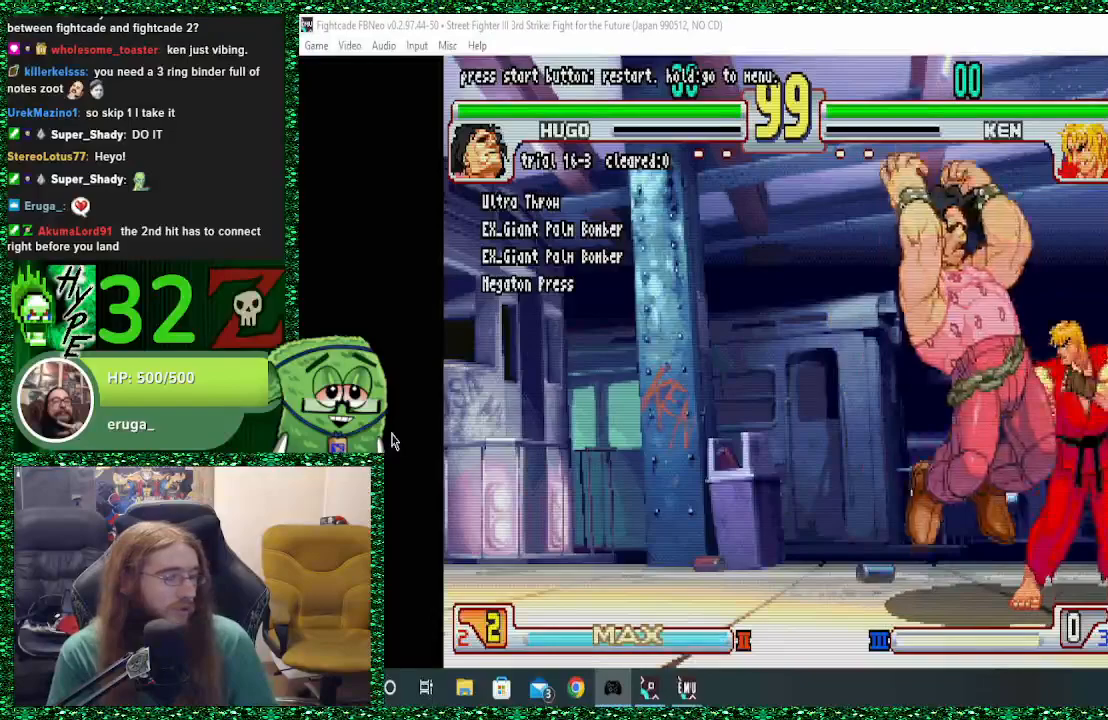
{"dt_ms": 500, "buttons": [], "left_stick": "center", "events": []}
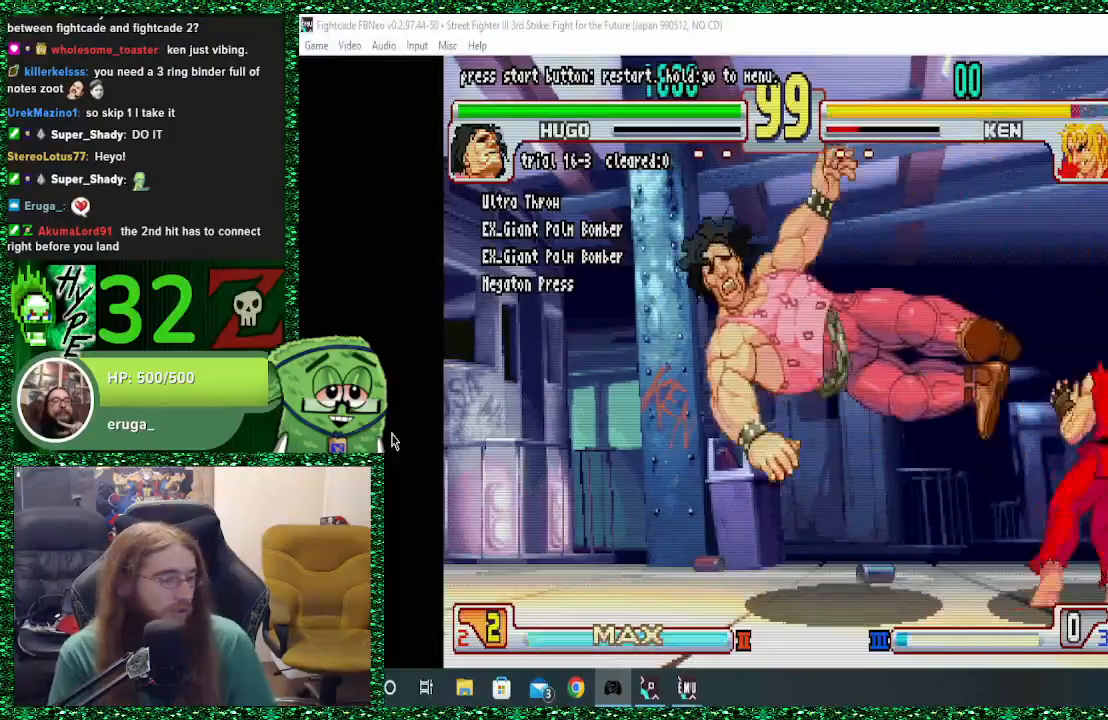
{"dt_ms": 500, "buttons": [], "left_stick": "right", "events": [[133, "left_stick", "right"]]}
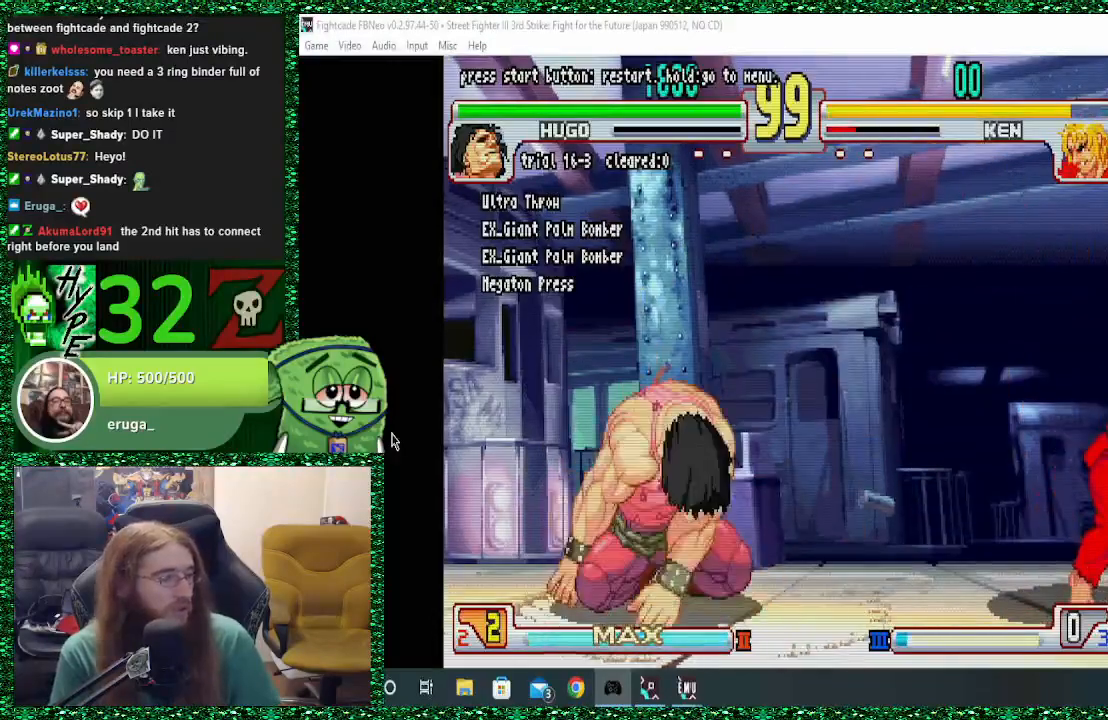
{"dt_ms": 500, "buttons": [], "left_stick": "right", "events": []}
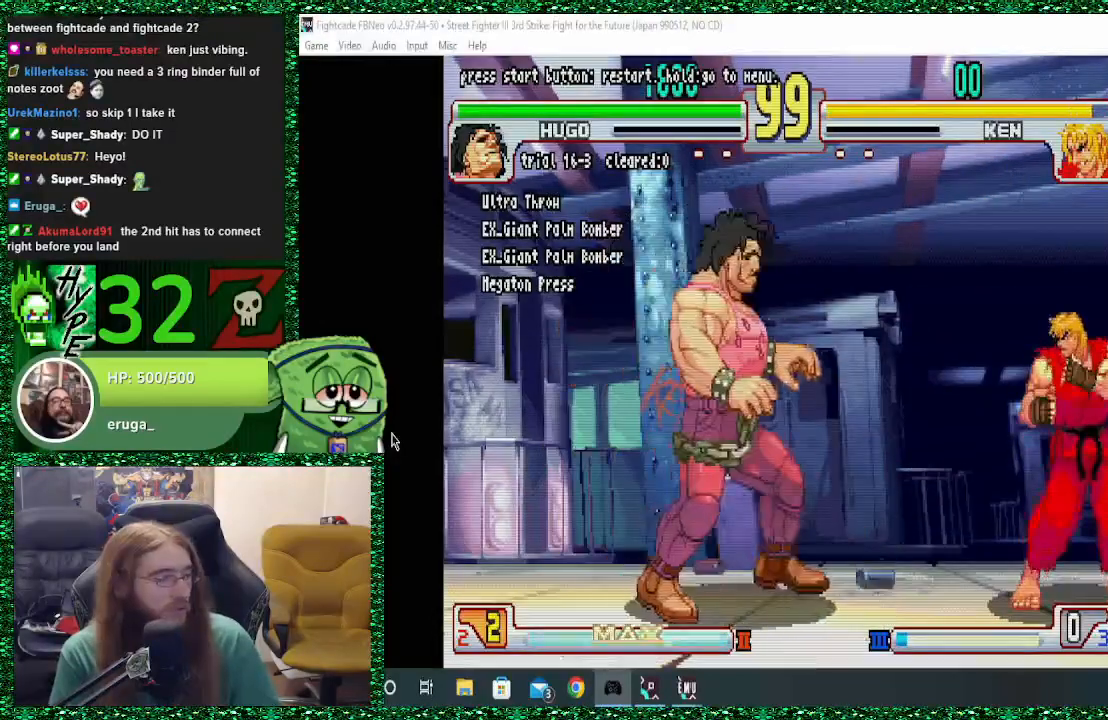
{"dt_ms": 500, "buttons": [], "left_stick": "right", "events": []}
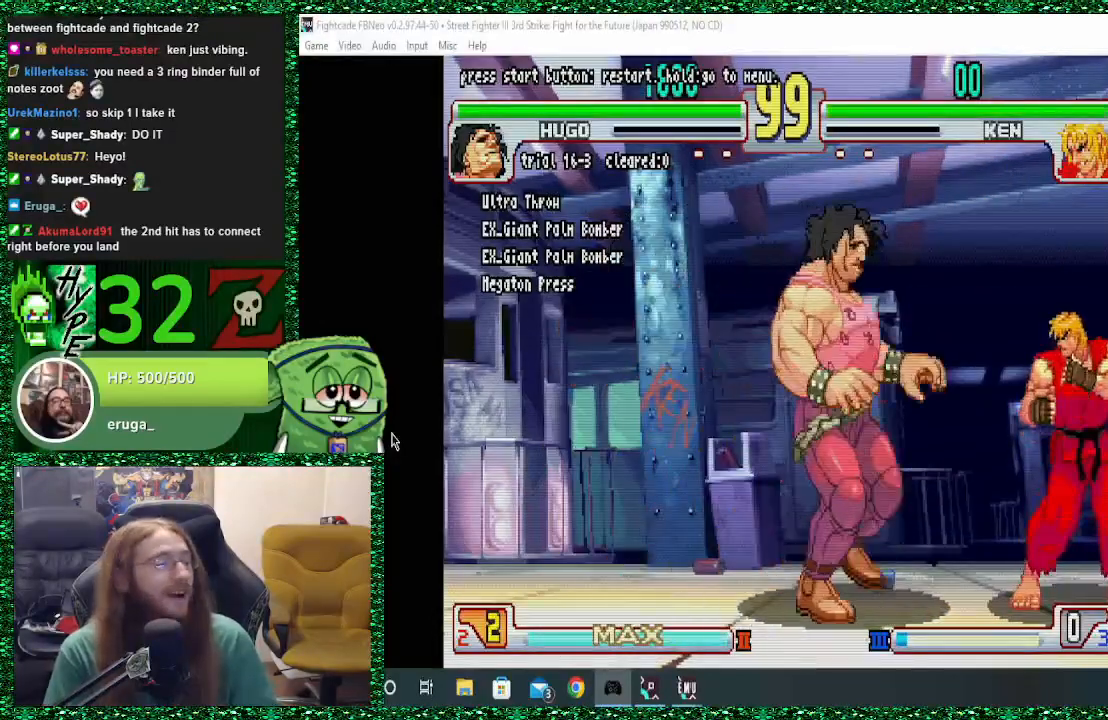
{"dt_ms": 500, "buttons": [], "left_stick": "right", "events": []}
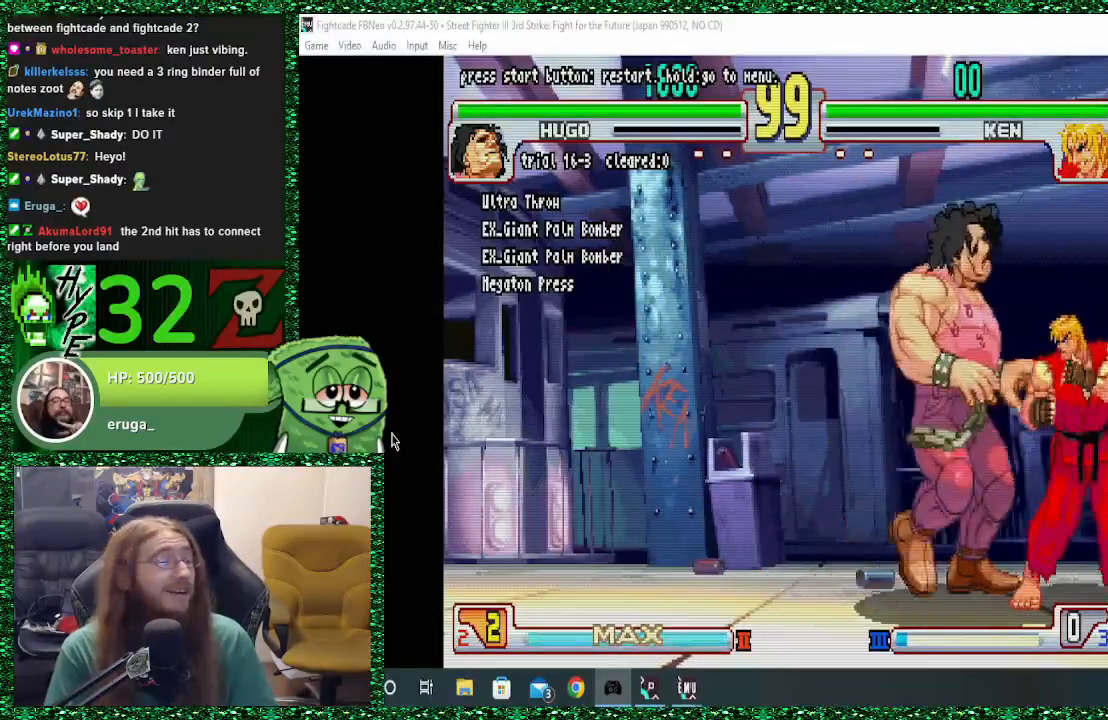
{"dt_ms": 500, "buttons": [], "left_stick": "left", "events": [[367, "left_stick", "down"], [500, "left_stick", "left"]]}
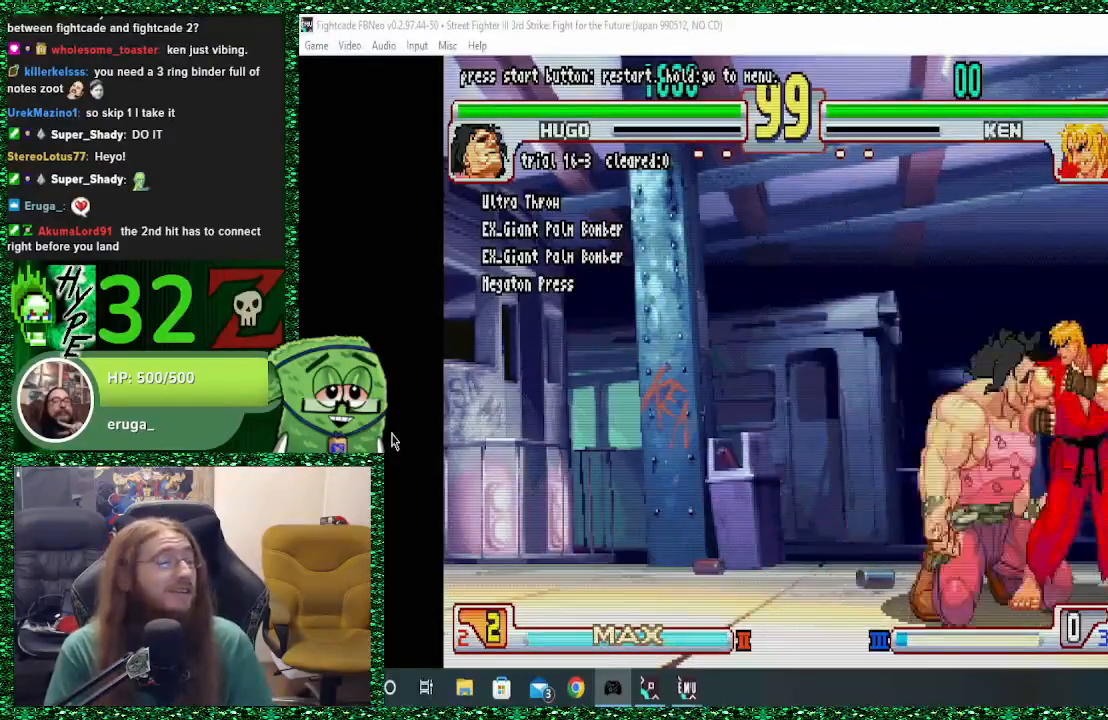
{"dt_ms": 500, "buttons": [], "left_stick": "center", "events": [[33, "CIRCLE", "down"], [67, "left_stick", "center"], [133, "CIRCLE", "up"]]}
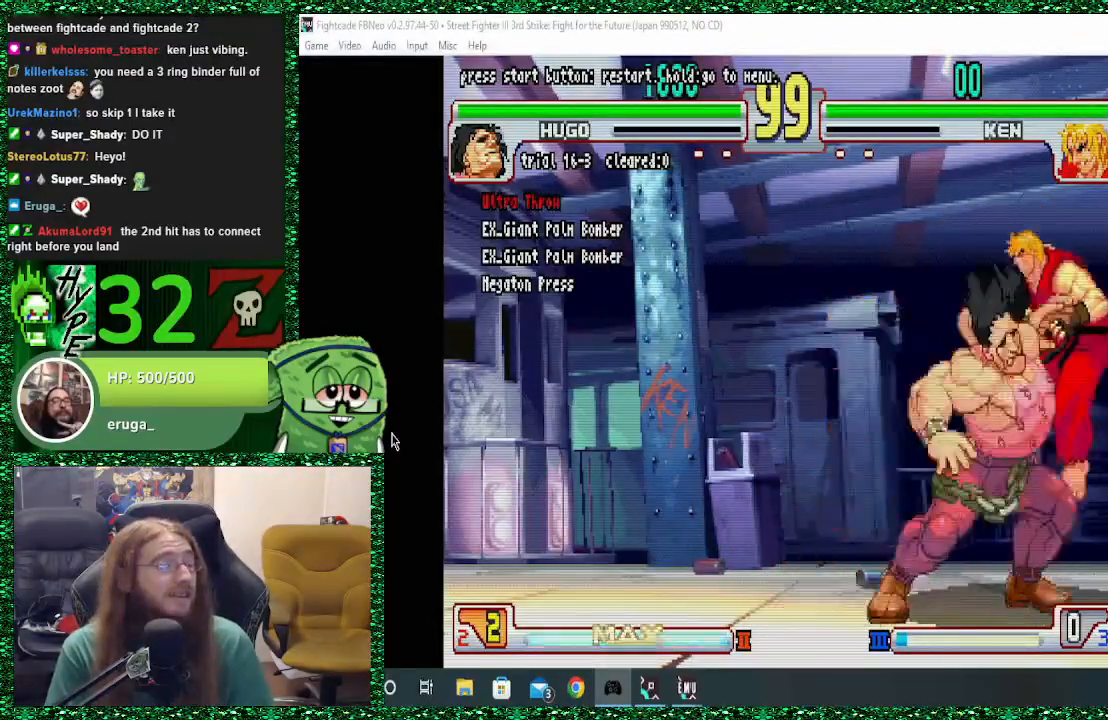
{"dt_ms": 500, "buttons": [], "left_stick": "center", "events": [[100, "left_stick", "right"], [233, "left_stick", "down"], [400, "R1", "down"], [400, "TRIANGLE", "down"], [400, "left_stick", "left"], [467, "left_stick", "center"], [500, "R1", "up"], [500, "TRIANGLE", "up"]]}
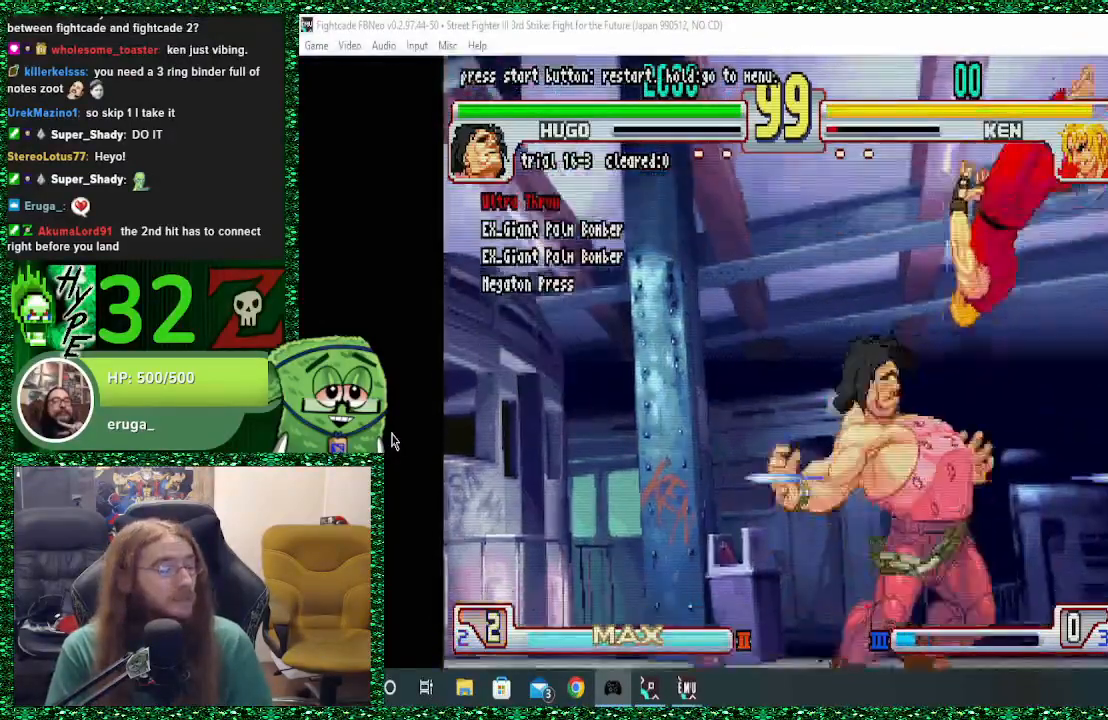
{"dt_ms": 1000, "buttons": [], "left_stick": "center"}
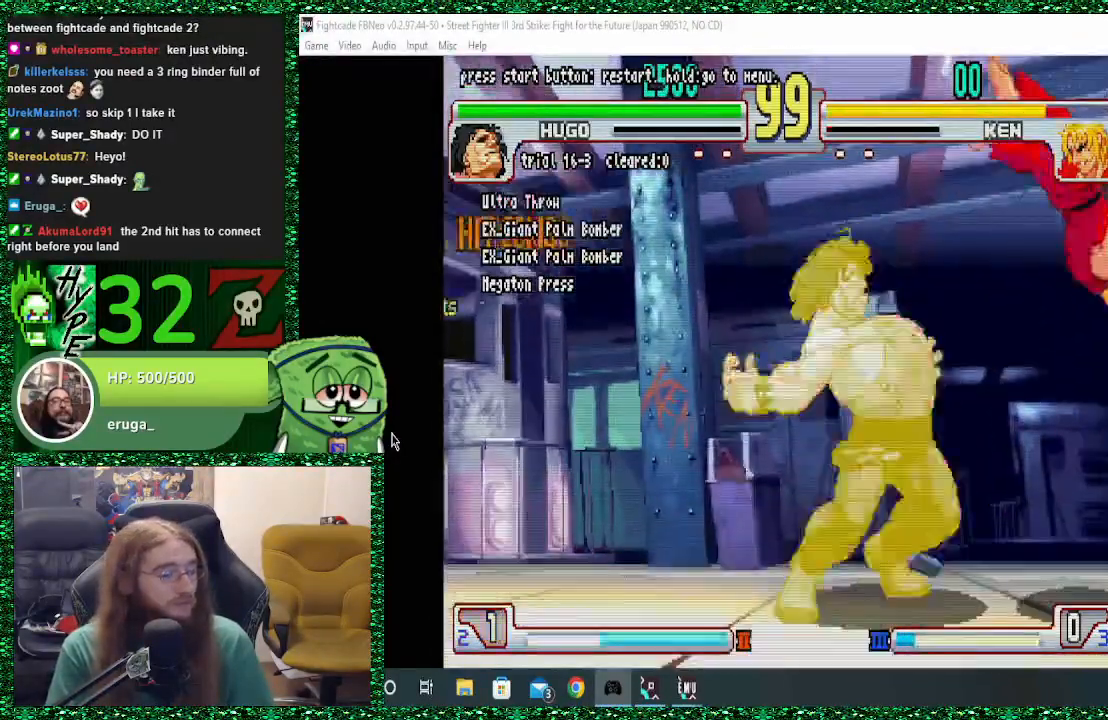
{"dt_ms": 500, "buttons": [], "left_stick": "center", "events": []}
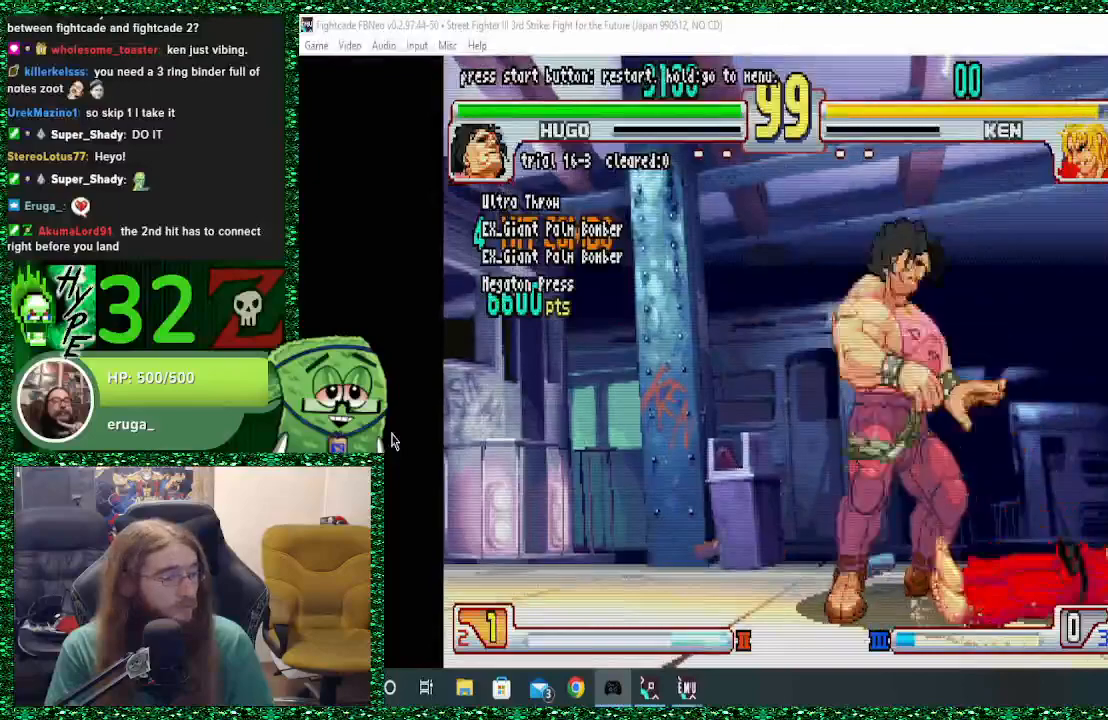
{"dt_ms": 500, "buttons": [], "left_stick": "right", "events": [[200, "left_stick", "right"]]}
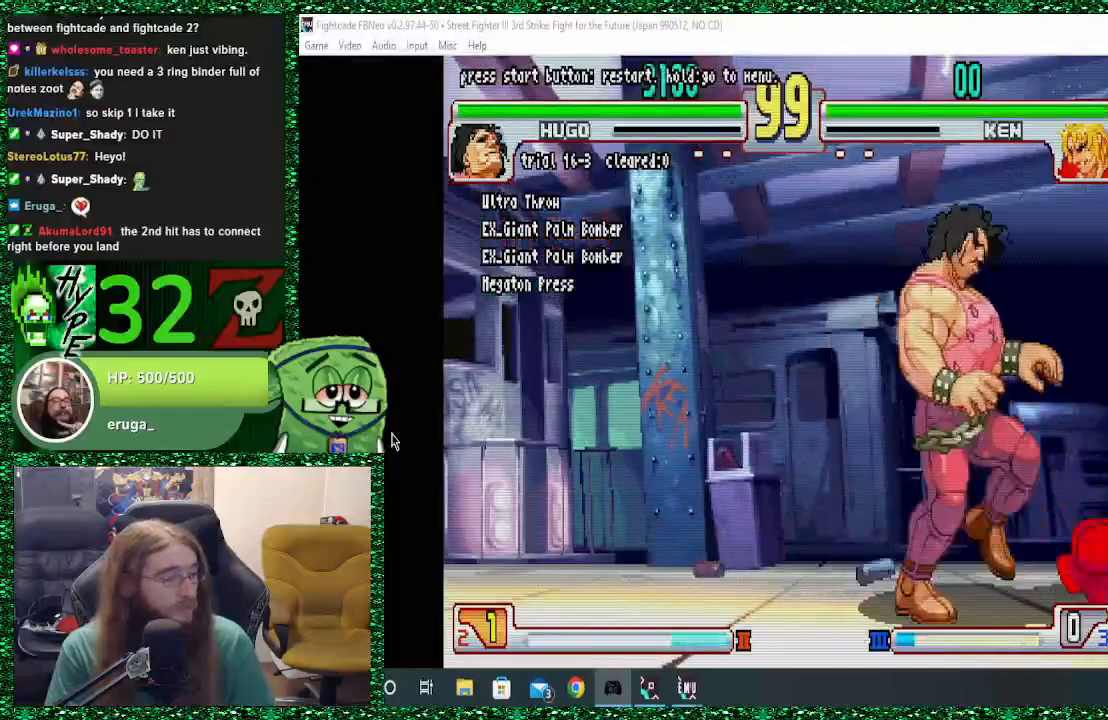
{"dt_ms": 500, "buttons": [], "left_stick": "down", "events": [[433, "left_stick", "down"]]}
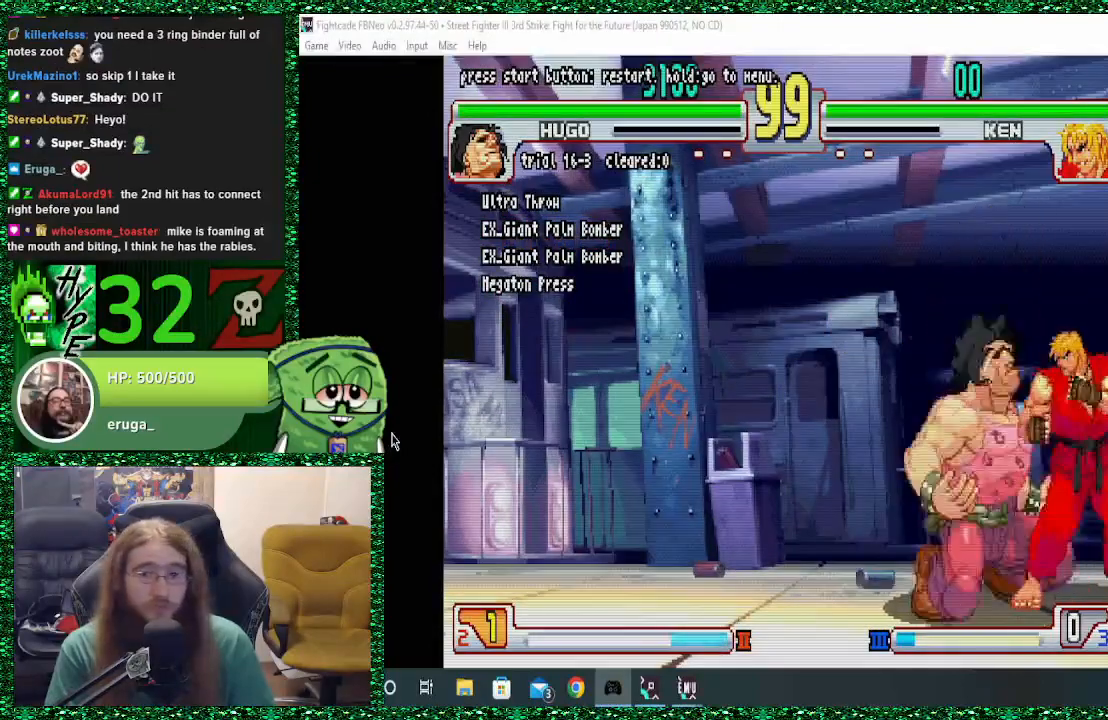
{"dt_ms": 500, "buttons": [], "left_stick": "center", "events": [[33, "CIRCLE", "down"], [33, "left_stick", "left"], [100, "left_stick", "center"], [133, "CIRCLE", "up"]]}
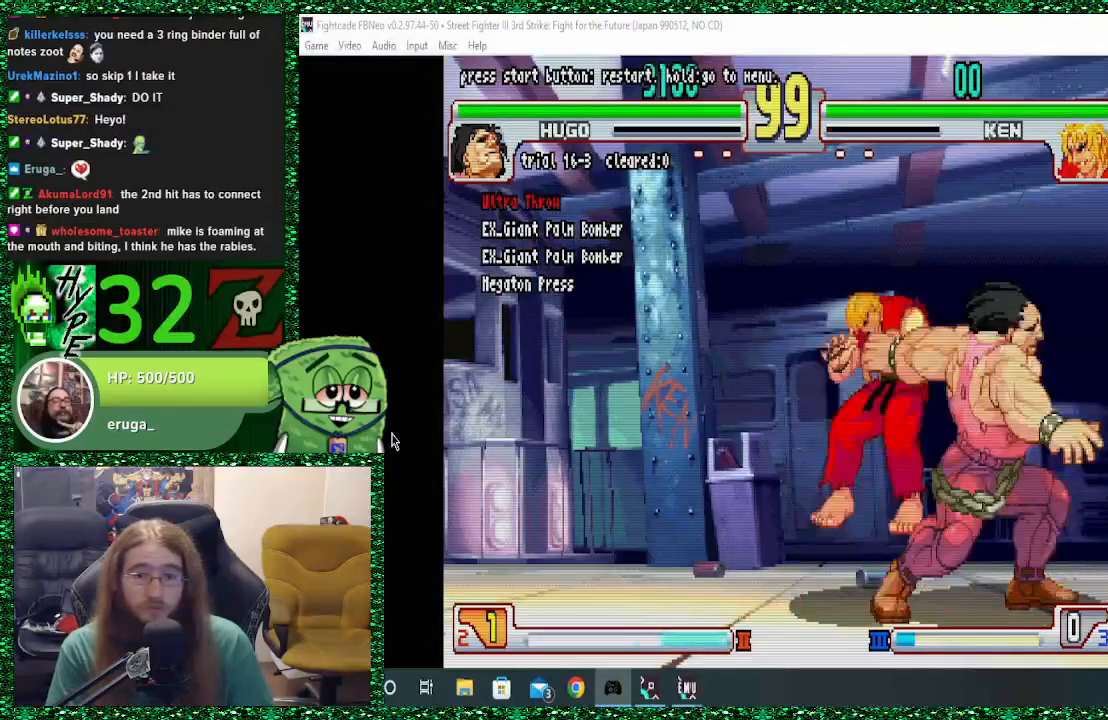
{"dt_ms": 500, "buttons": ["TRIANGLE", "R1"], "left_stick": "center", "events": [[200, "left_stick", "right"], [267, "left_stick", "down"], [333, "left_stick", "down-left"], [467, "R1", "down"], [467, "TRIANGLE", "down"], [500, "left_stick", "center"]]}
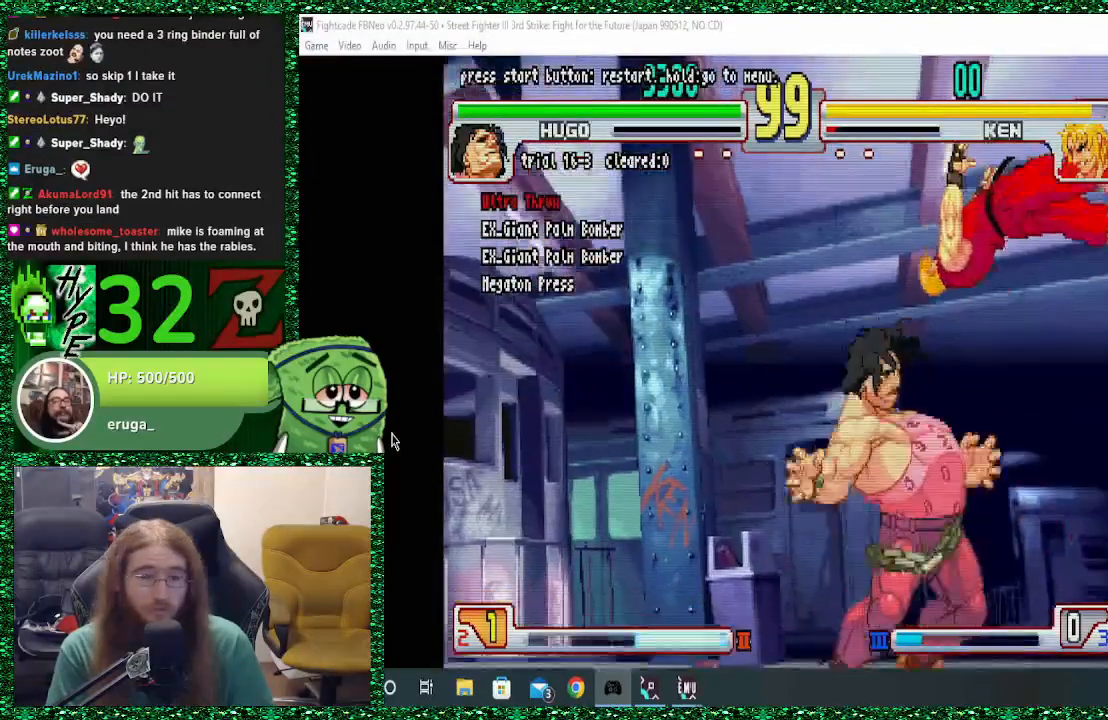
{"dt_ms": 500, "buttons": [], "left_stick": "right", "events": [[100, "R1", "up"], [100, "TRIANGLE", "up"], [367, "left_stick", "right"]]}
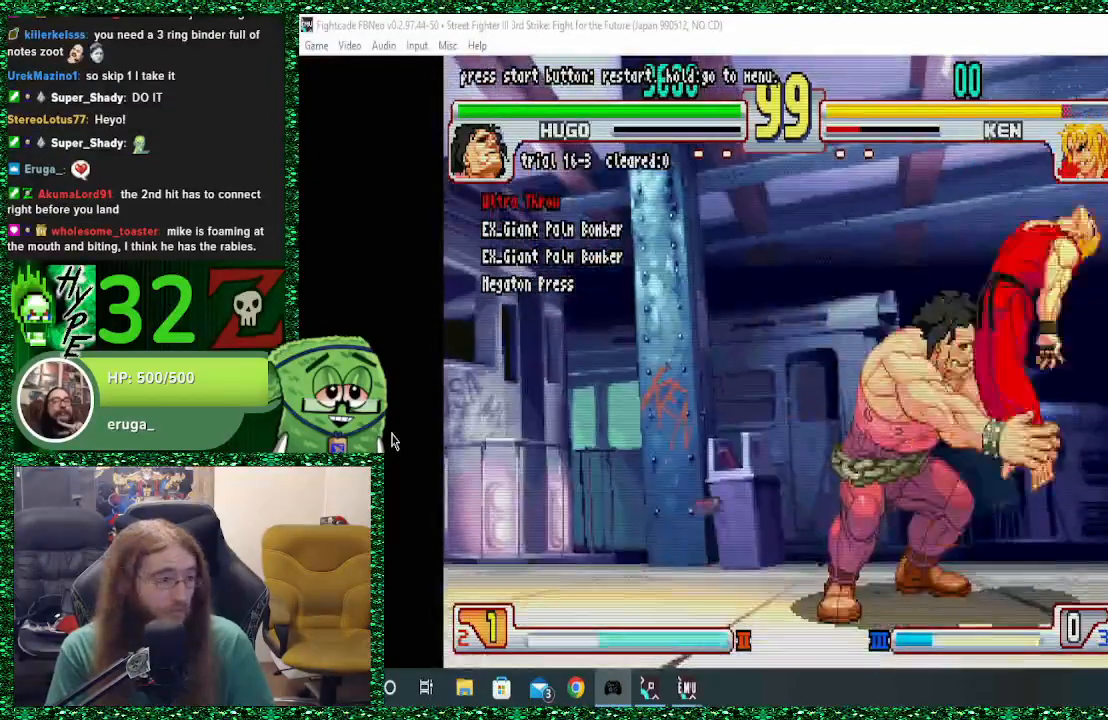
{"dt_ms": 500, "buttons": [], "left_stick": "center"}
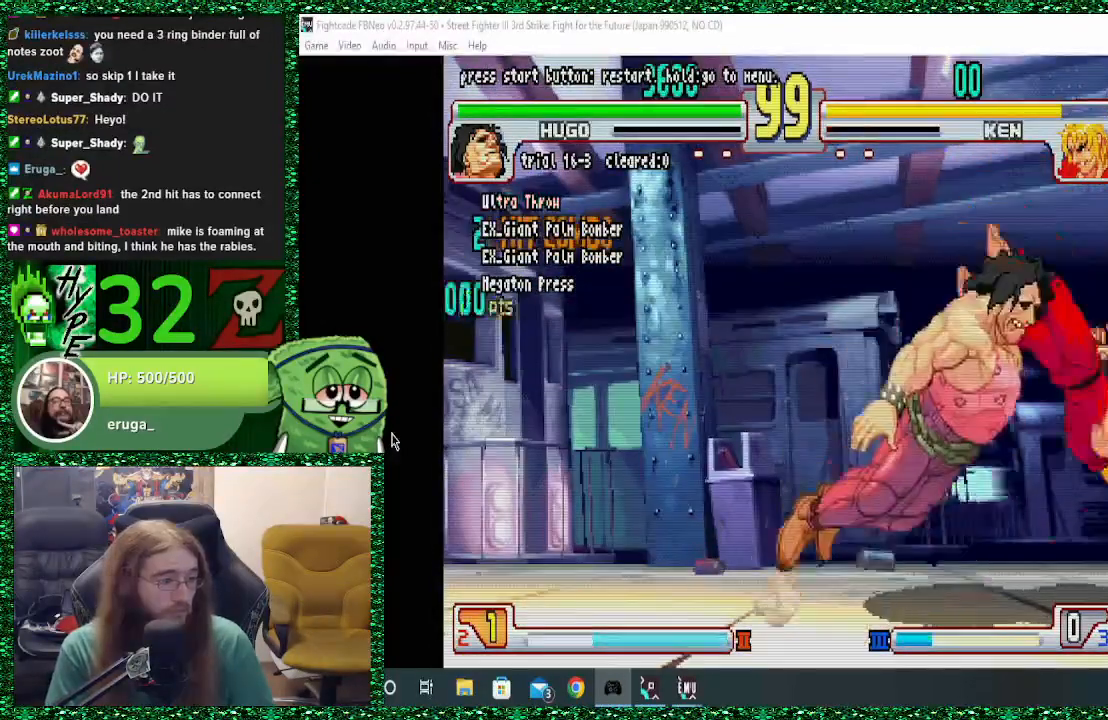
{"dt_ms": 500, "buttons": [], "left_stick": "center", "events": []}
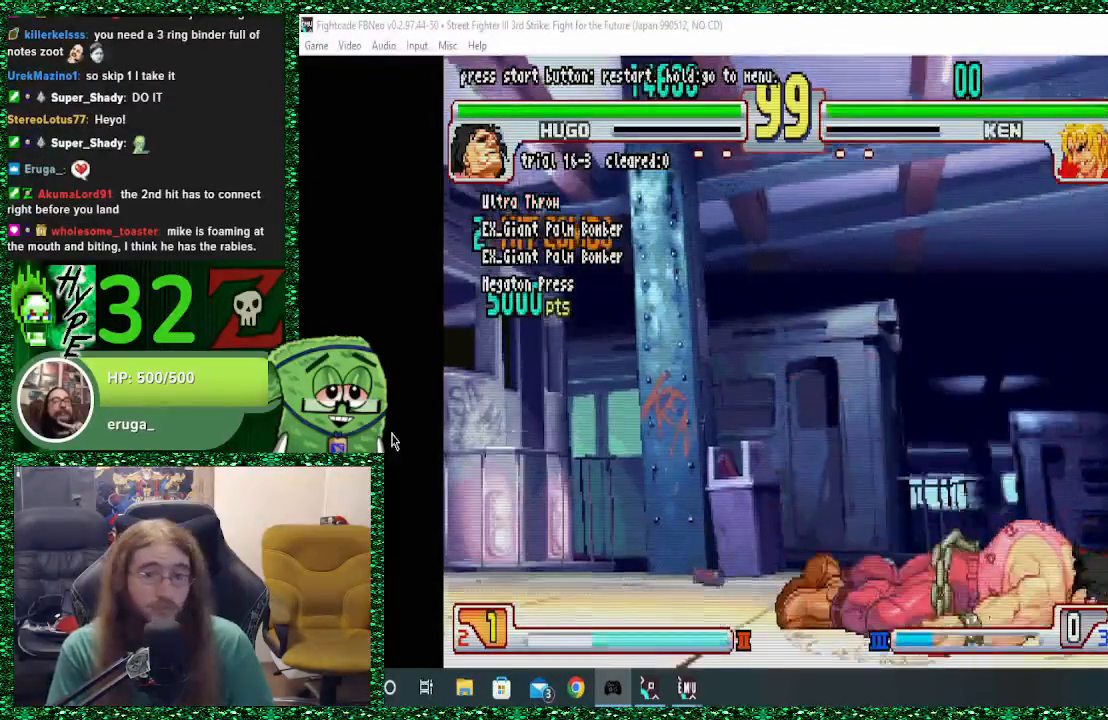
{"dt_ms": 500, "buttons": [], "left_stick": "center", "events": []}